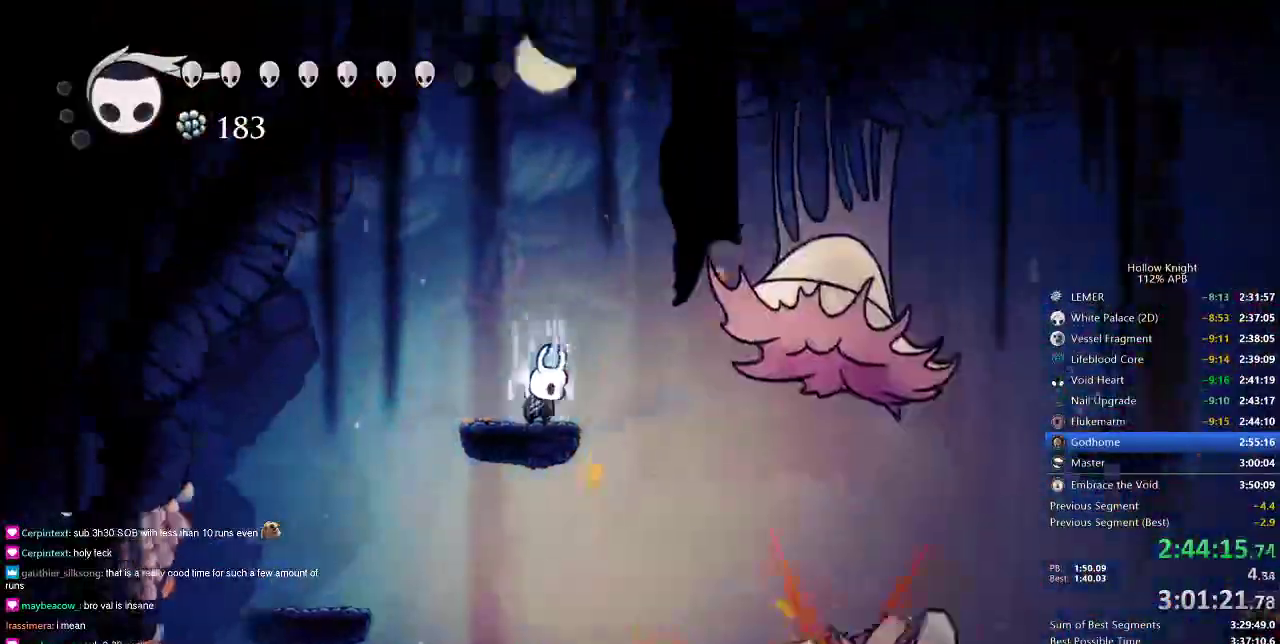
Gameplay with keyboard; each line is a JSON object with the keys held at the frame after it. "events" lists presses ("down") and releases ("up") of "cdash", "dash", "dnail", "down", "heal", "inv", "jump", "left", "nail", "right", "spell" and "up" between this image and that frame as [ms after this image, input, new state], when the widget could be followed in between. No other keys are recorded. Mouse input is not recorded. Key names are as the overlay labels them; some are game actions (e.g. jump) rather than physical keys.
{"keys": ["down"], "events": [[450, "down", "down"], [450, "heal", "up"]]}
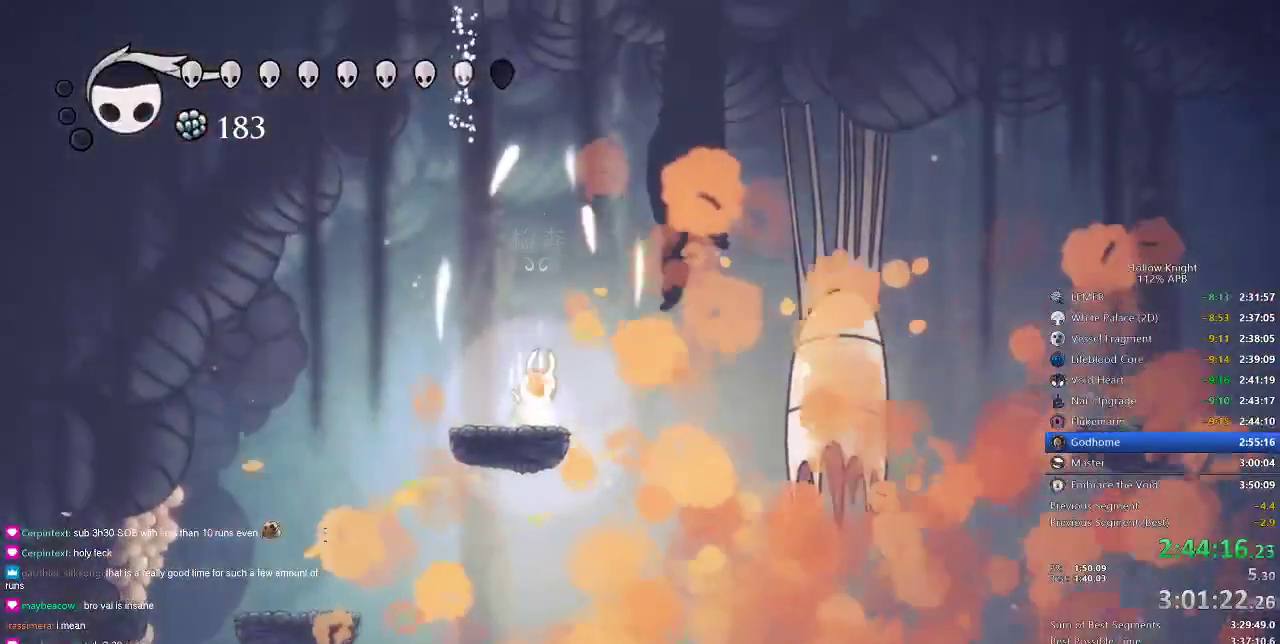
{"keys": ["down"], "events": [[433, "down", "up"], [483, "down", "down"]]}
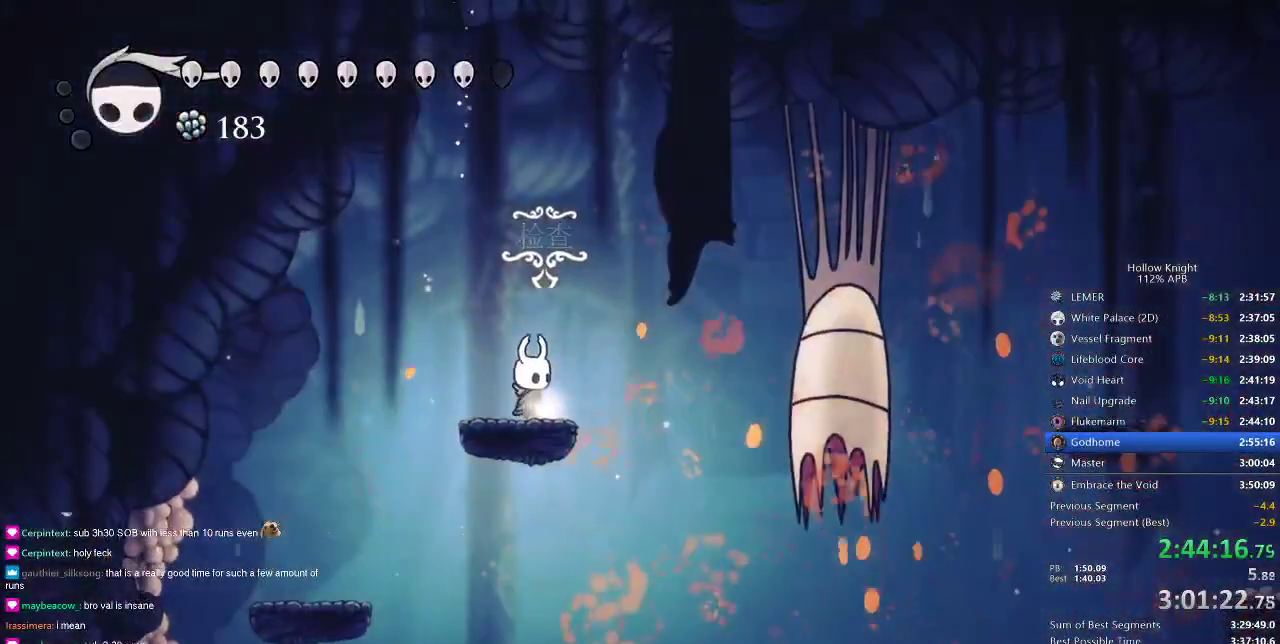
{"keys": ["right"], "events": [[16, "down", "up"], [66, "down", "down"], [216, "right", "down"], [250, "down", "up"], [400, "right", "up"], [450, "right", "down"]]}
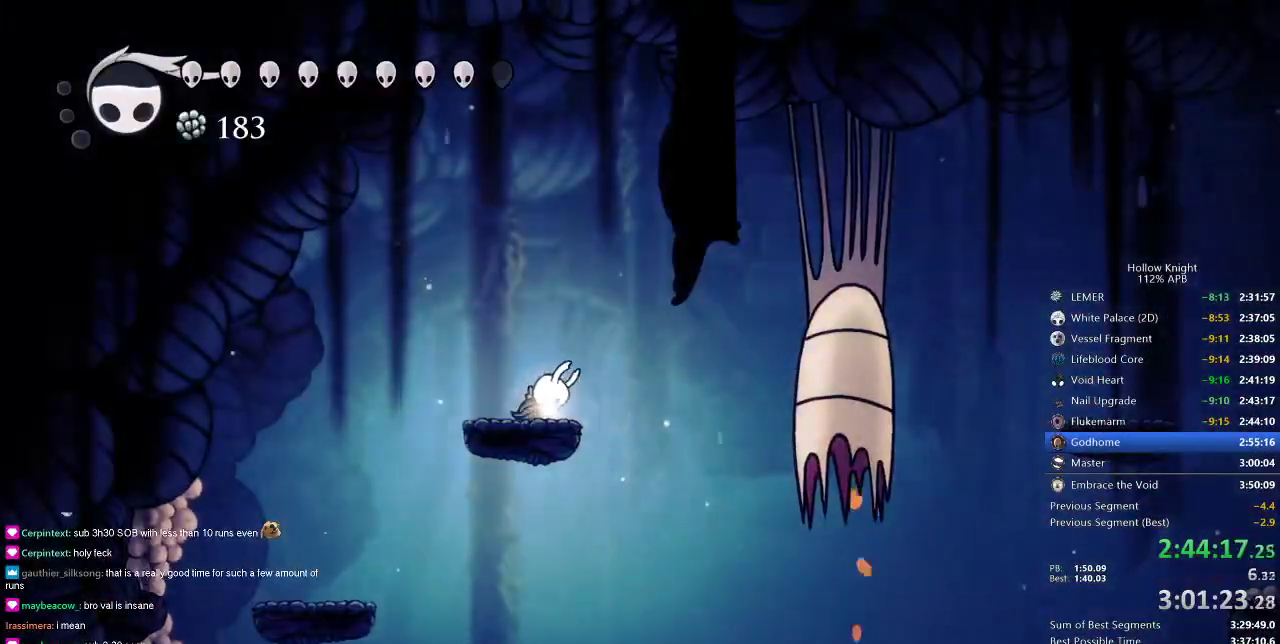
{"keys": ["right"], "events": [[283, "right", "up"], [333, "right", "down"], [433, "right", "up"], [483, "right", "down"]]}
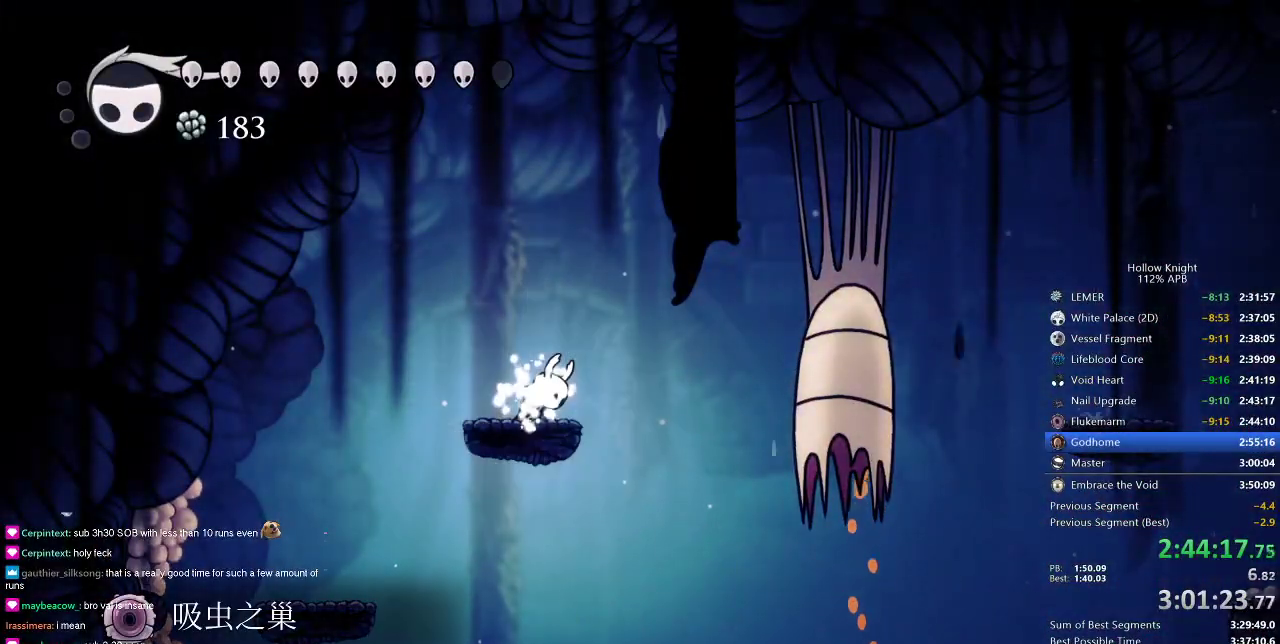
{"keys": [], "events": [[66, "right", "up"], [166, "right", "down"], [216, "right", "up"], [300, "right", "down"], [350, "right", "up"], [416, "right", "down"], [483, "right", "up"]]}
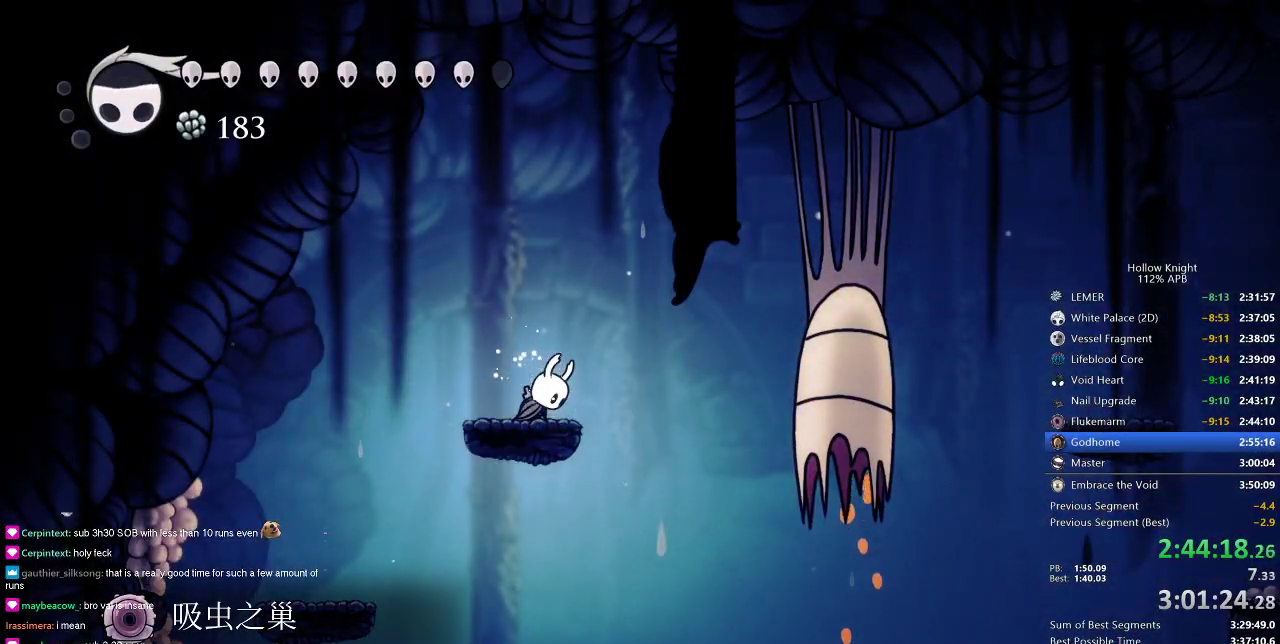
{"keys": [], "events": [[33, "right", "down"], [133, "right", "up"]]}
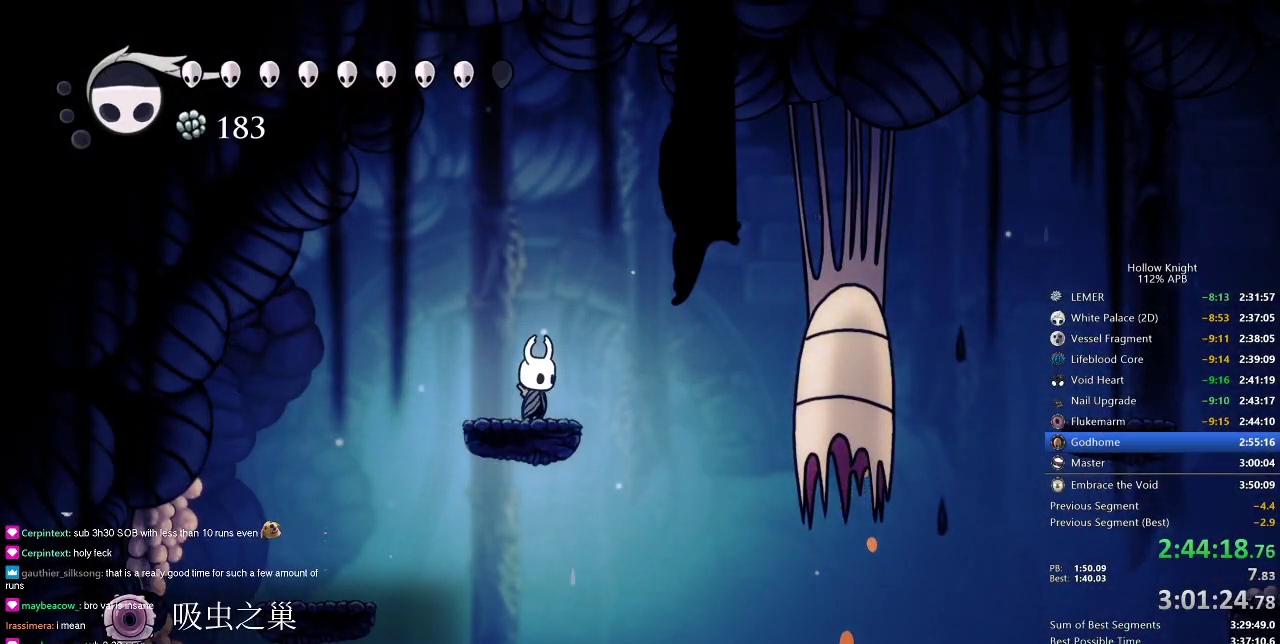
{"keys": ["right"], "events": [[116, "right", "down"], [150, "dash", "down"], [233, "dash", "up"]]}
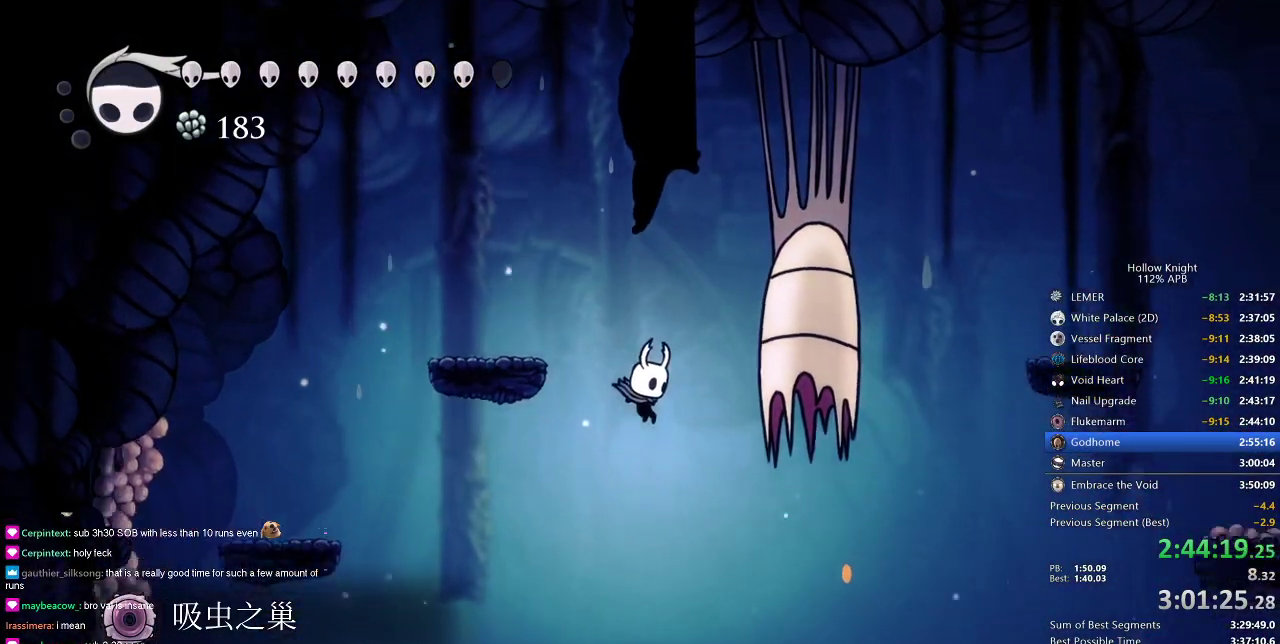
{"keys": [], "events": [[300, "right", "up"]]}
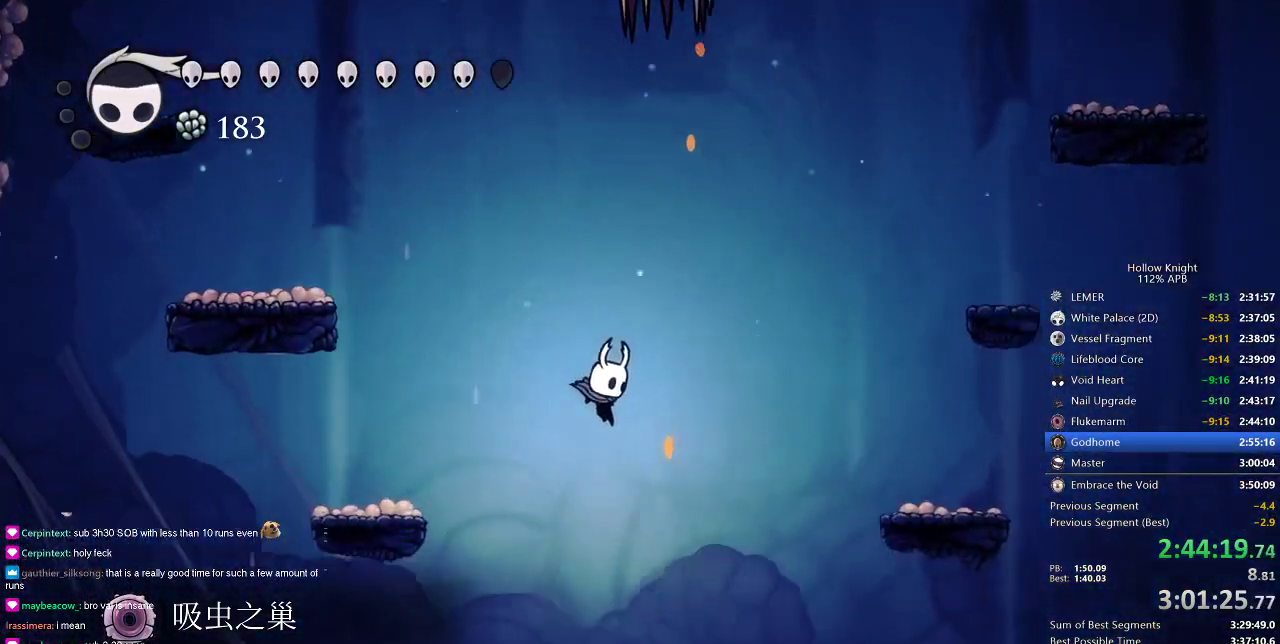
{"keys": ["right"], "events": [[83, "right", "down"], [283, "jump", "down"], [333, "jump", "up"]]}
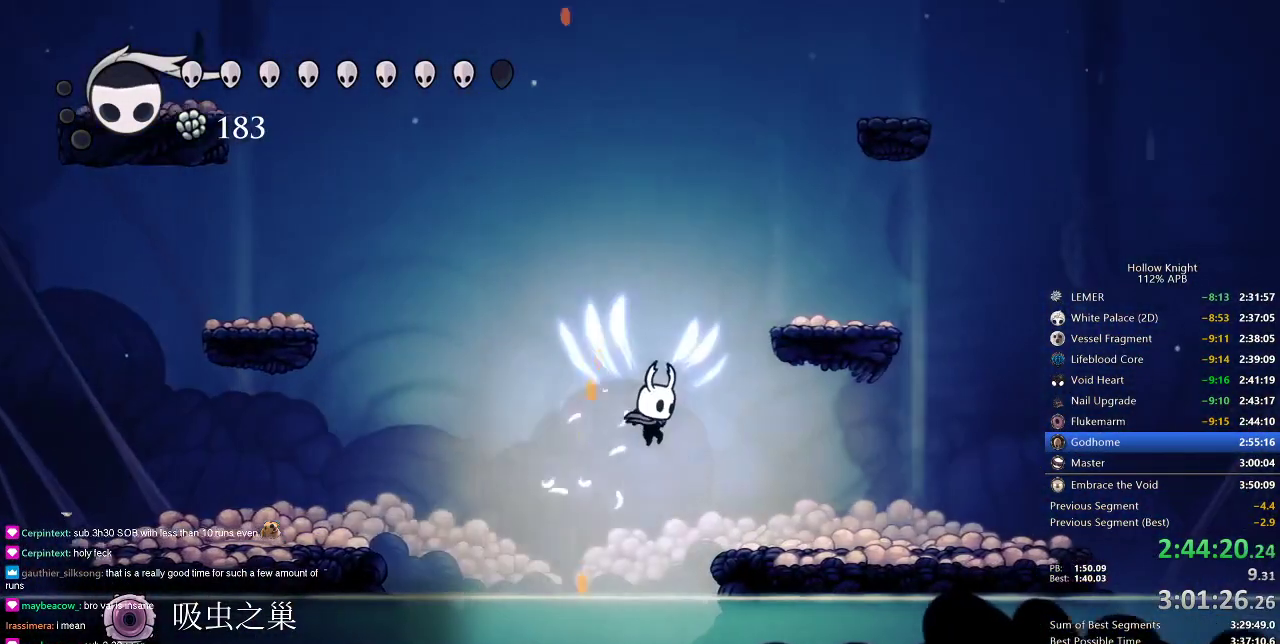
{"keys": ["cdash"], "events": [[350, "cdash", "down"], [383, "right", "up"]]}
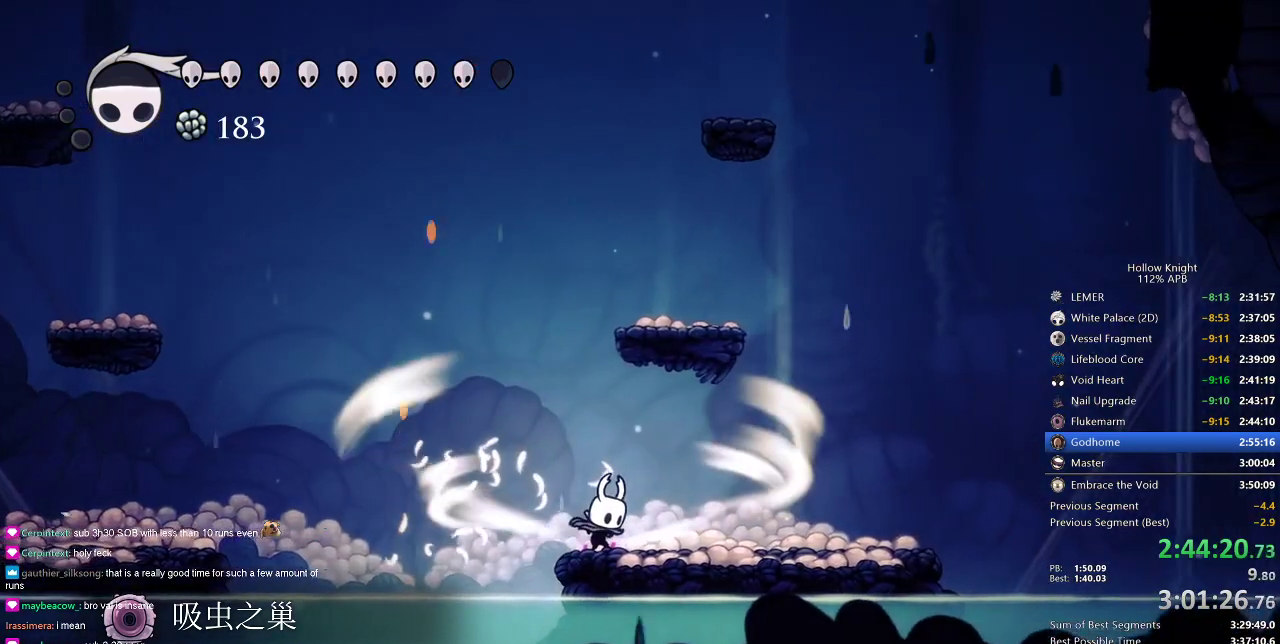
{"keys": ["cdash"], "events": []}
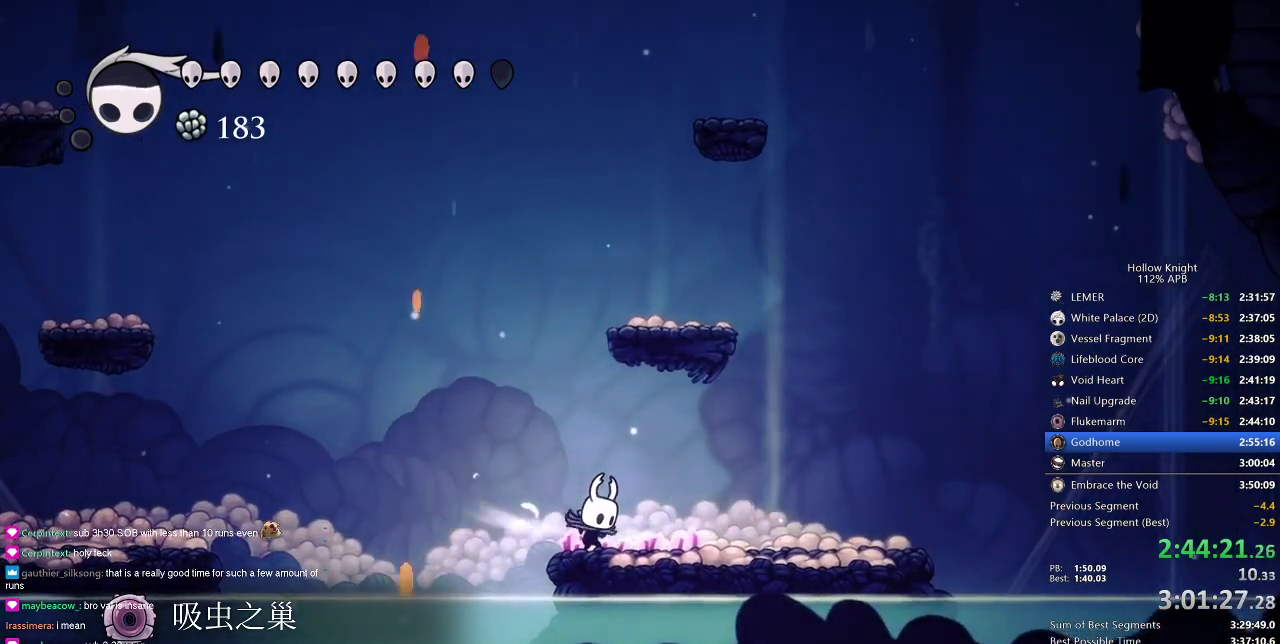
{"keys": ["right"], "events": [[283, "cdash", "up"], [383, "right", "down"]]}
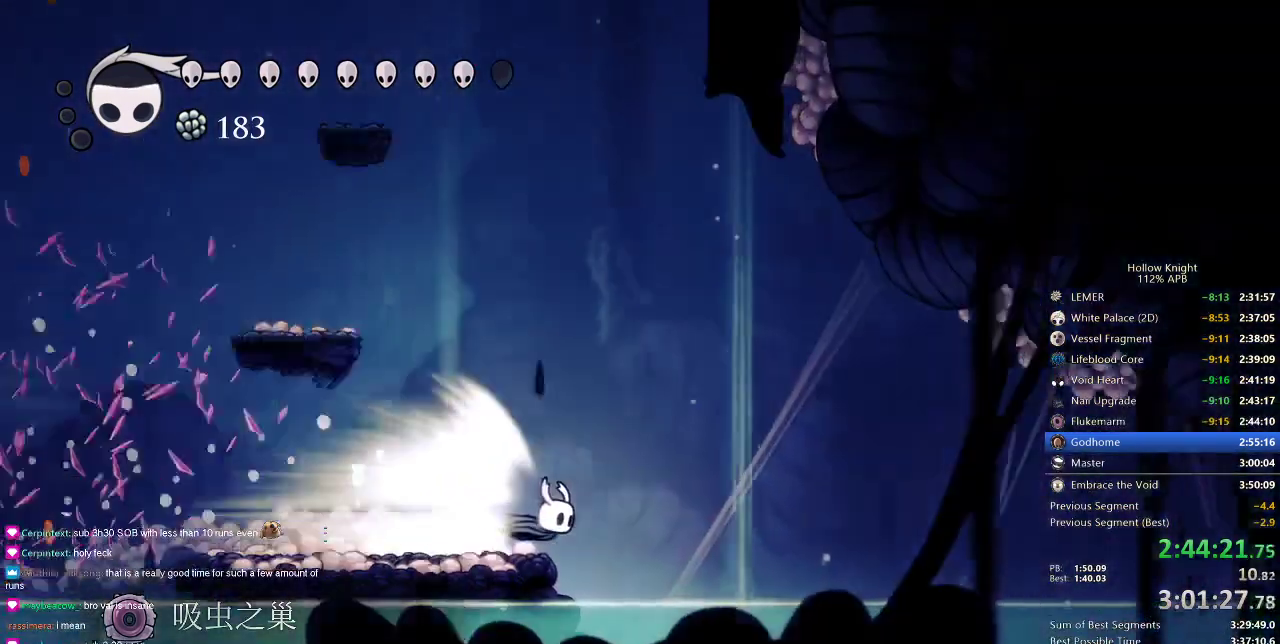
{"keys": [], "events": [[150, "right", "up"]]}
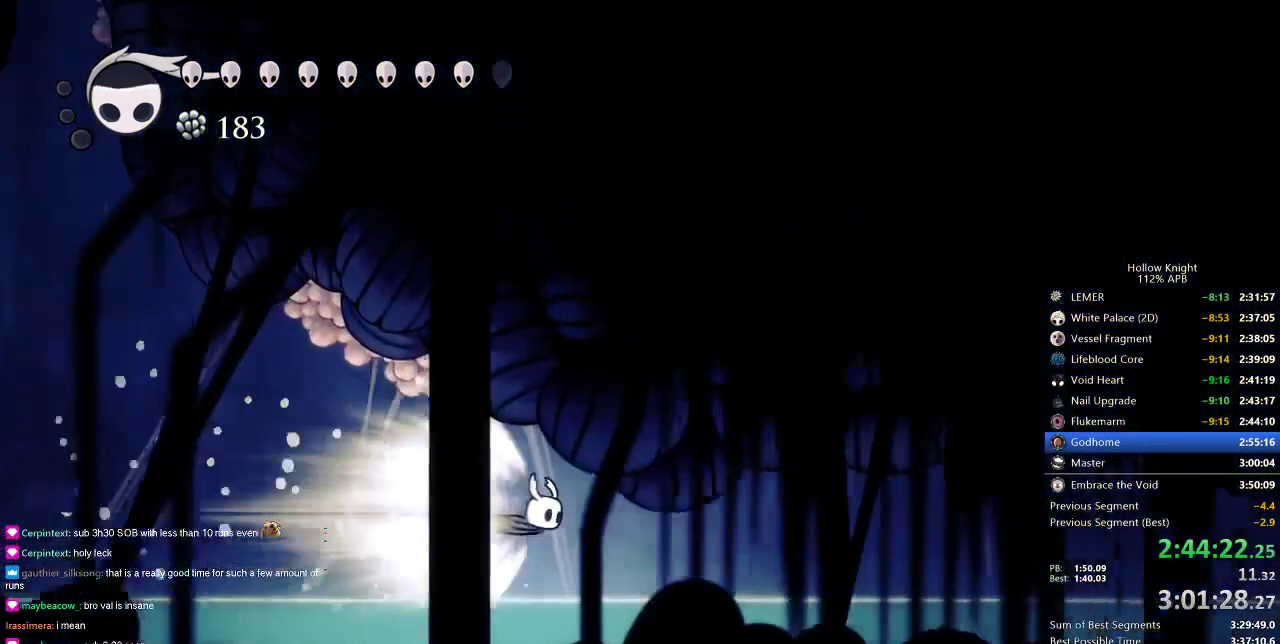
{"keys": [], "events": []}
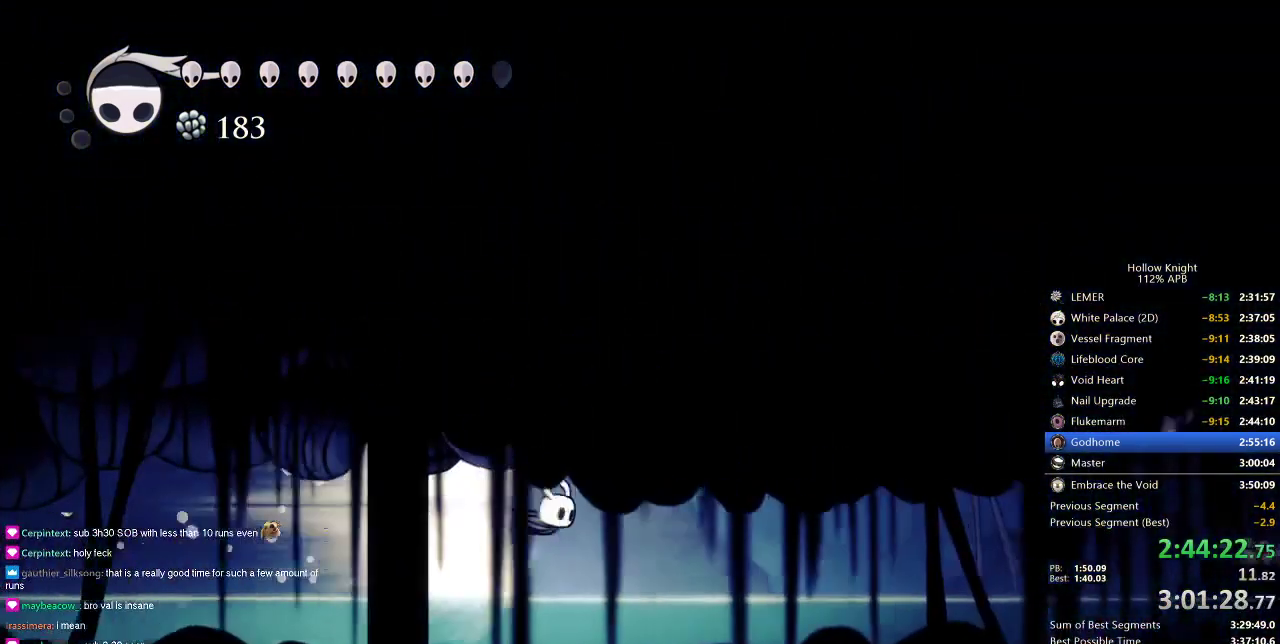
{"keys": [], "events": []}
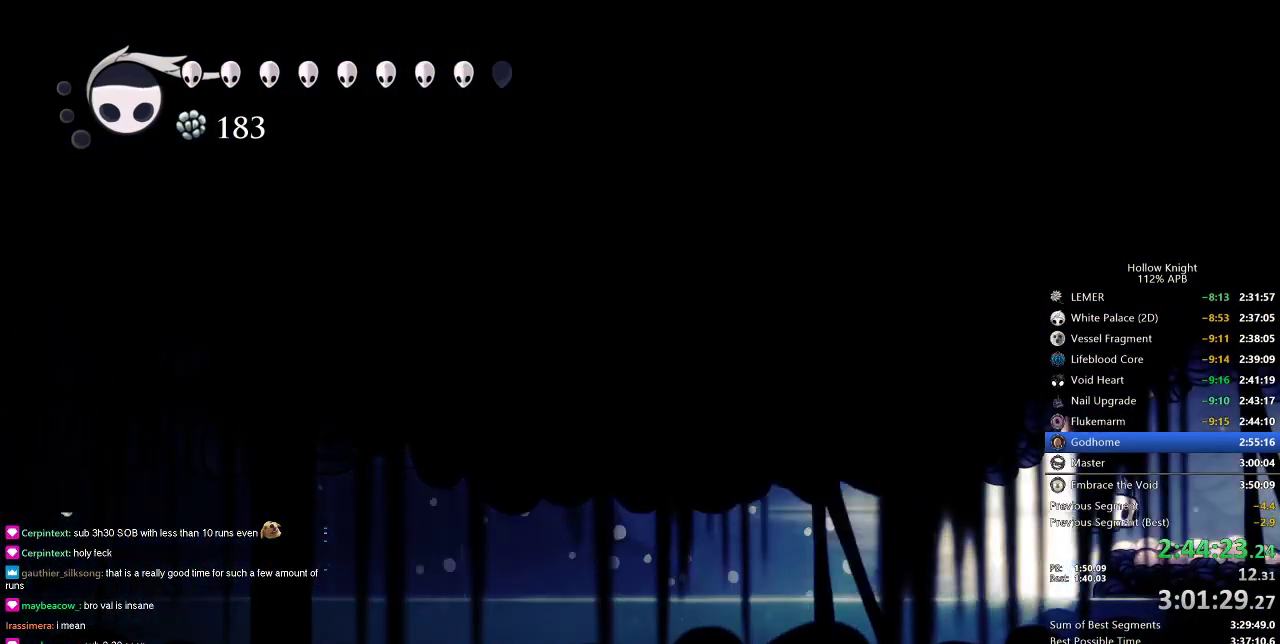
{"keys": [], "events": []}
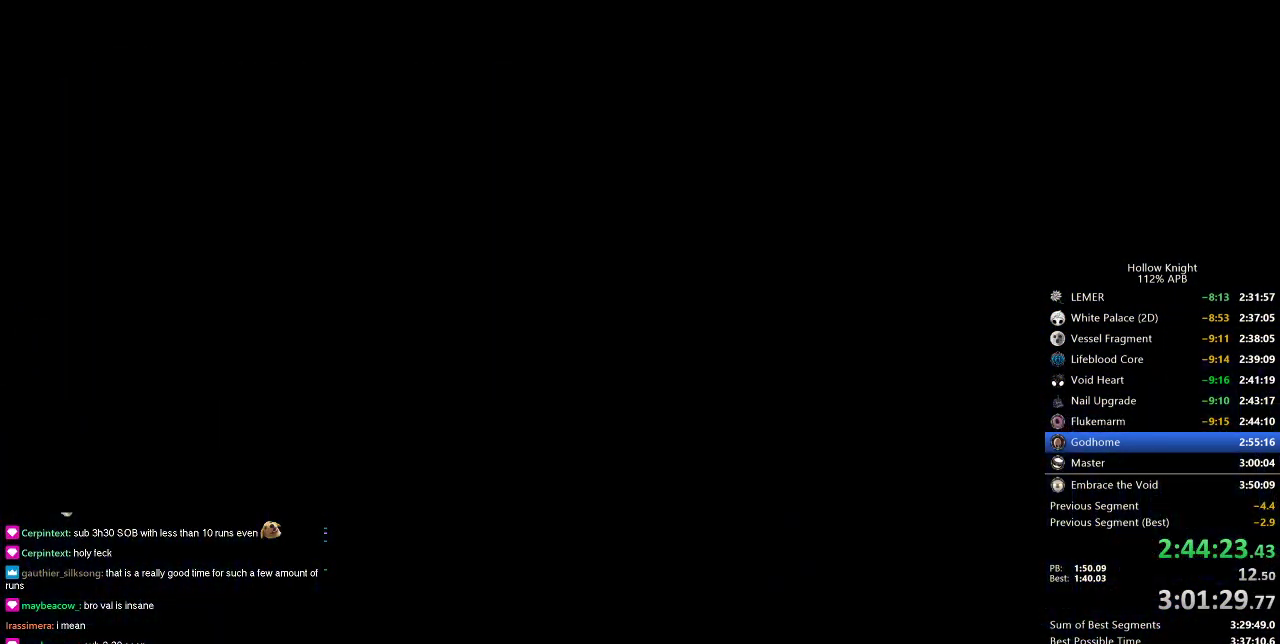
{"keys": ["right"], "events": [[250, "right", "down"]]}
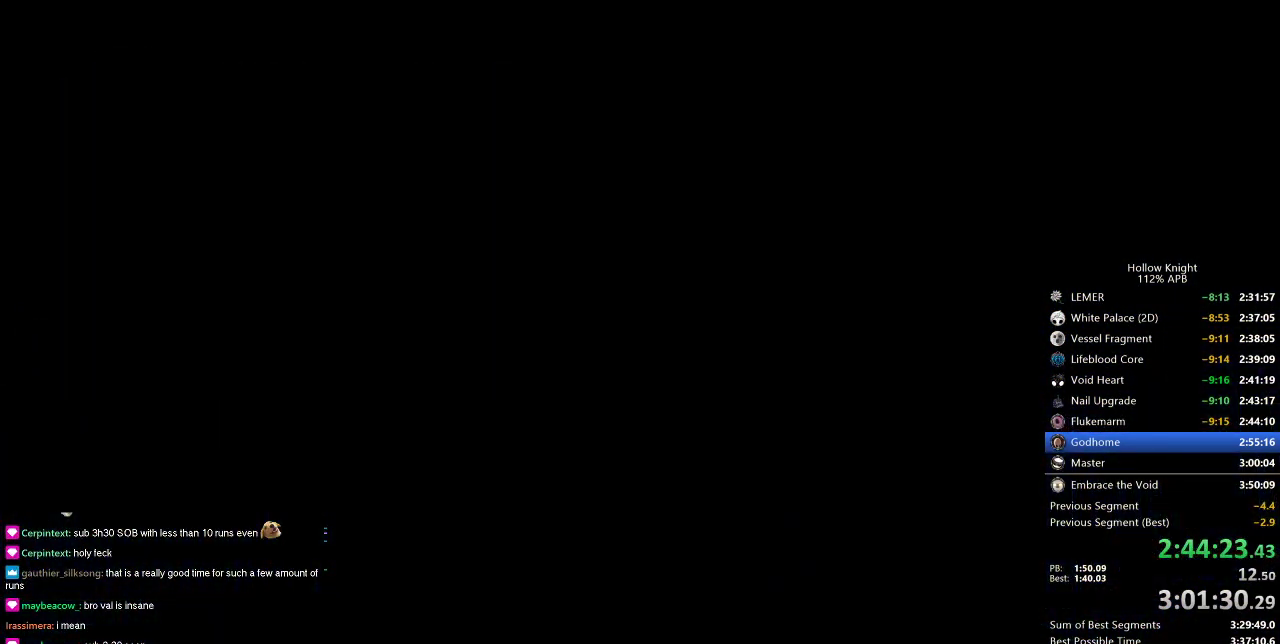
{"keys": ["right"], "events": []}
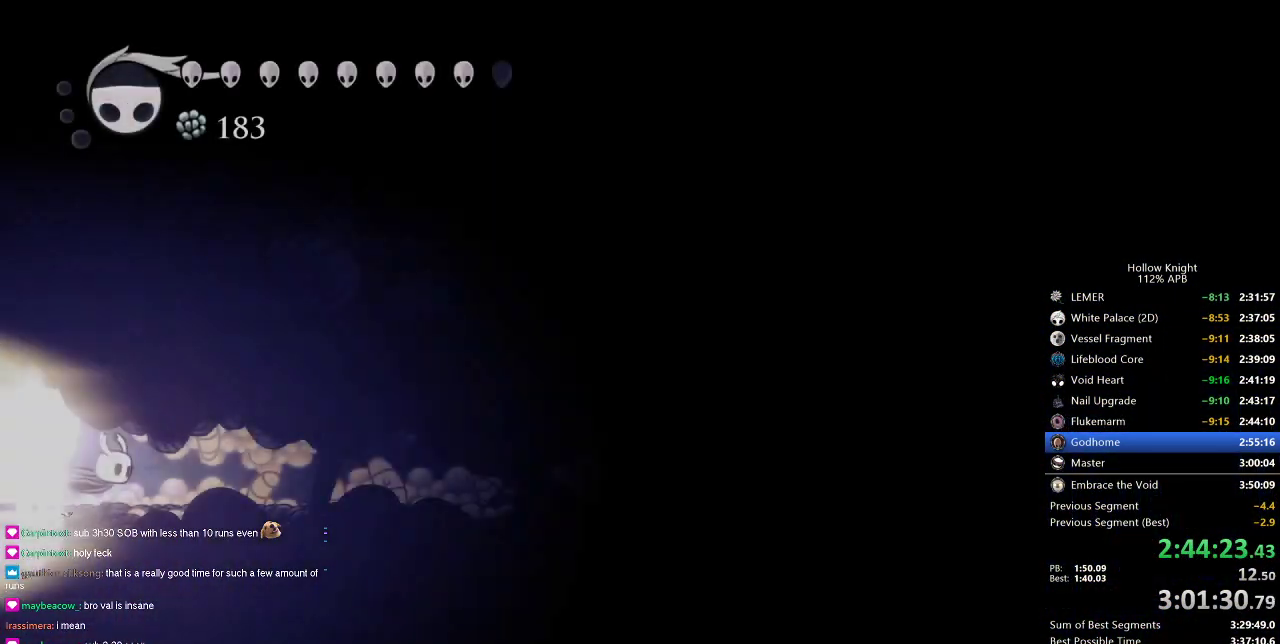
{"keys": ["jump", "right"], "events": [[466, "jump", "down"]]}
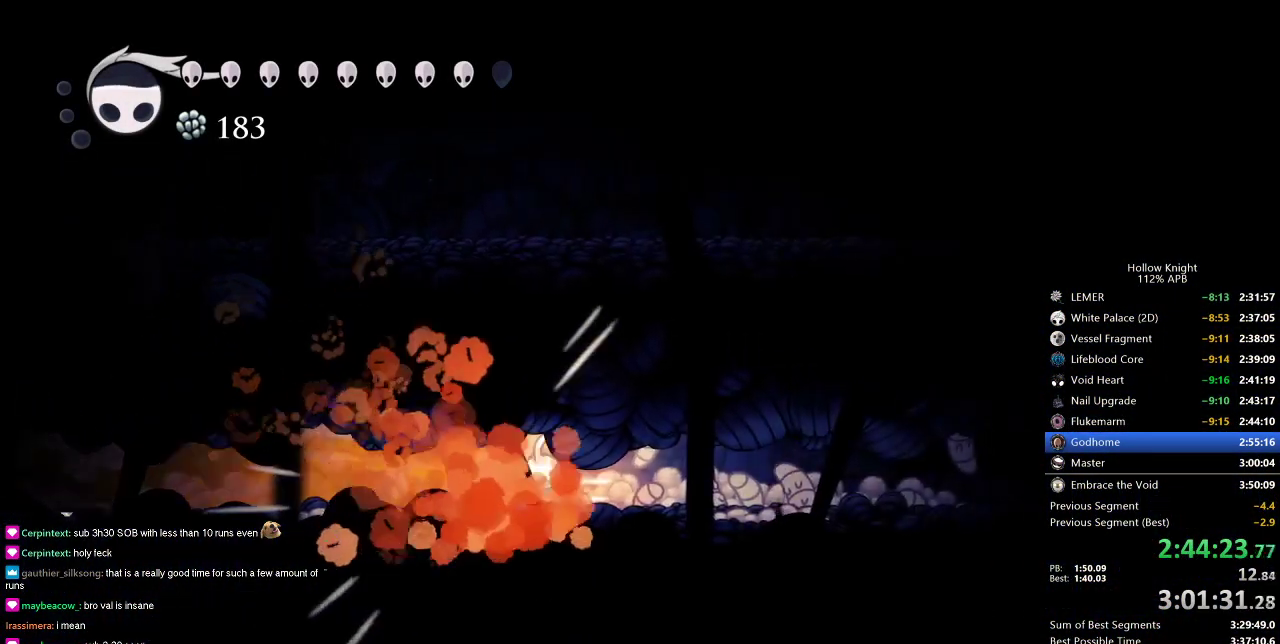
{"keys": ["right"], "events": [[66, "jump", "up"]]}
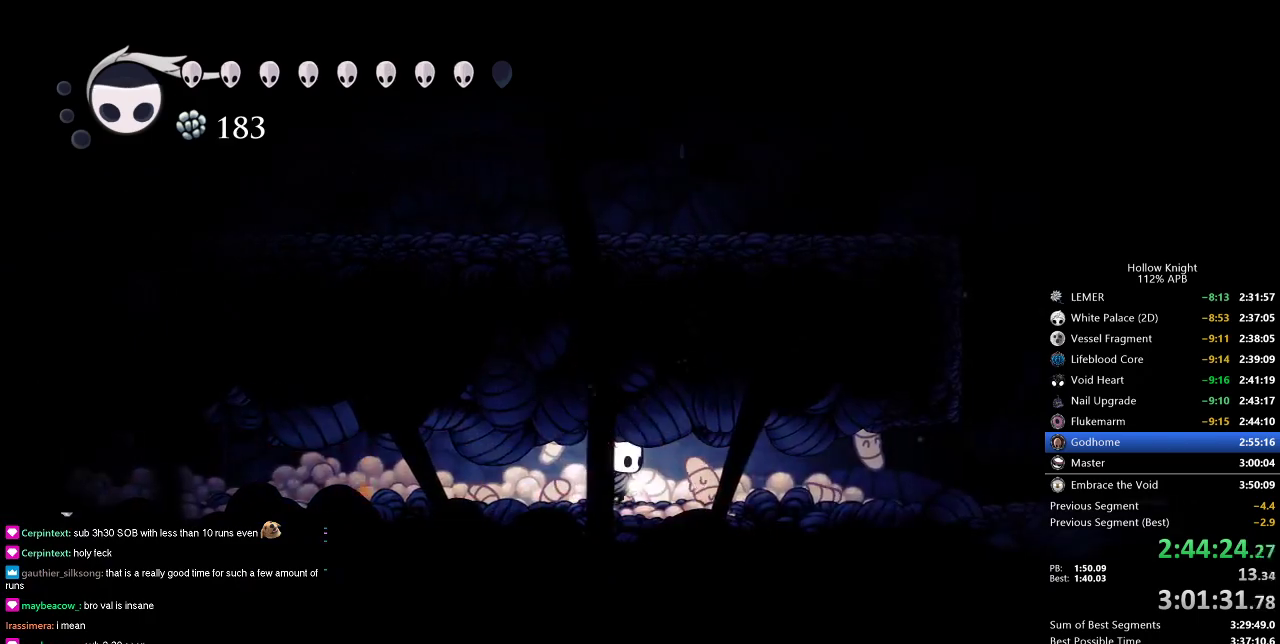
{"keys": ["right"], "events": [[233, "dash", "down"], [366, "dash", "up"]]}
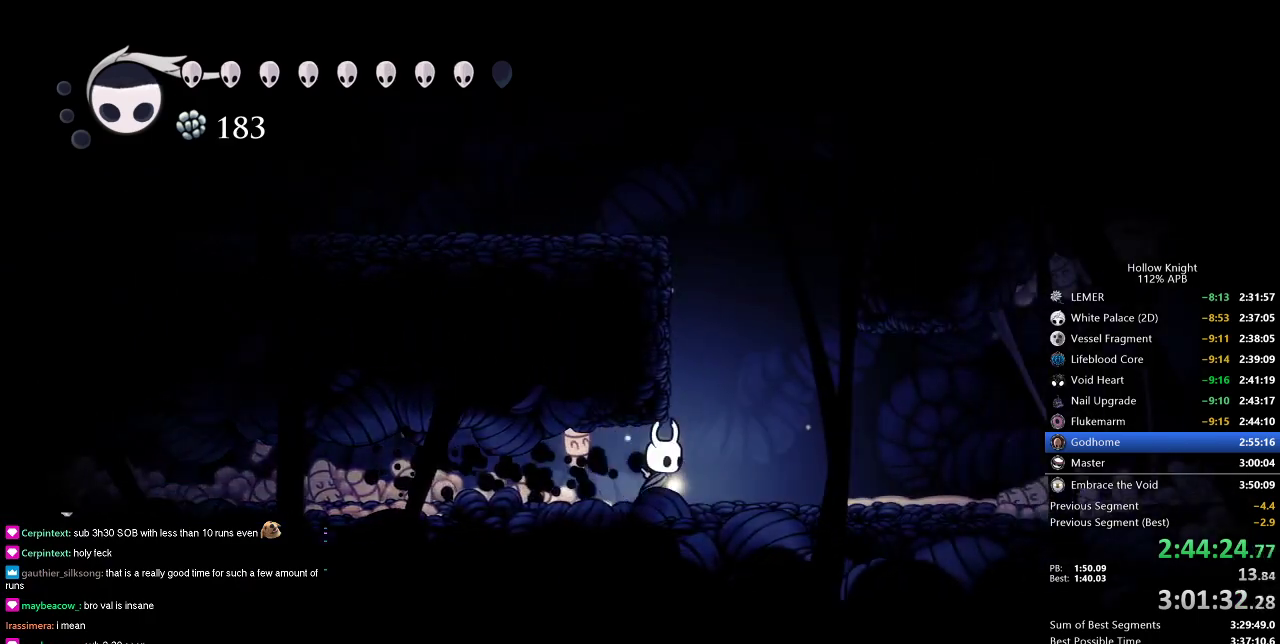
{"keys": ["jump", "left"], "events": [[100, "jump", "down"], [133, "left", "down"], [183, "right", "up"], [333, "jump", "up"], [416, "jump", "down"]]}
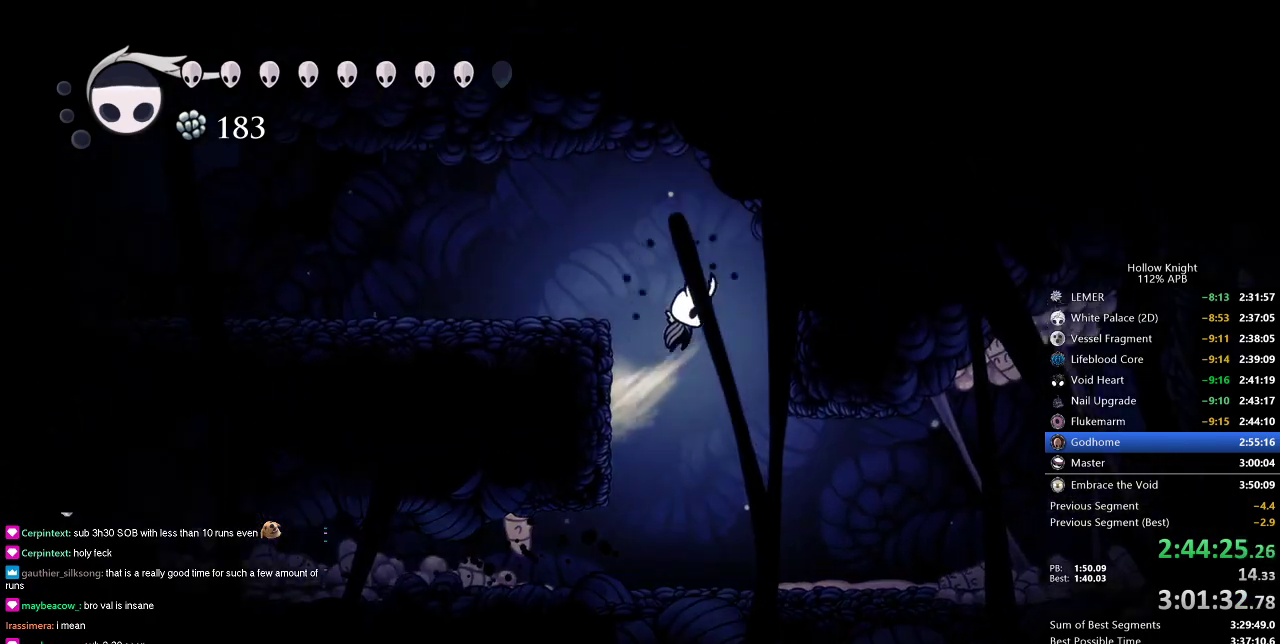
{"keys": ["left"], "events": [[200, "dash", "down"], [250, "jump", "up"], [383, "dash", "up"]]}
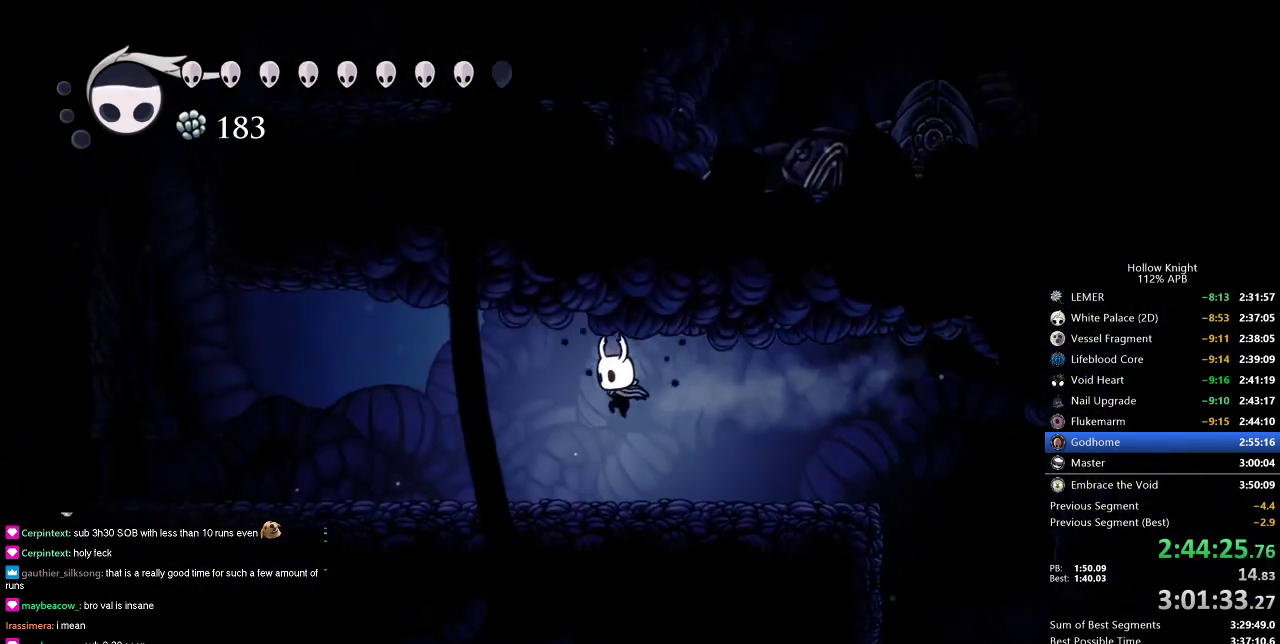
{"keys": ["dash", "left"], "events": [[316, "jump", "down"], [466, "dash", "down"], [500, "jump", "up"]]}
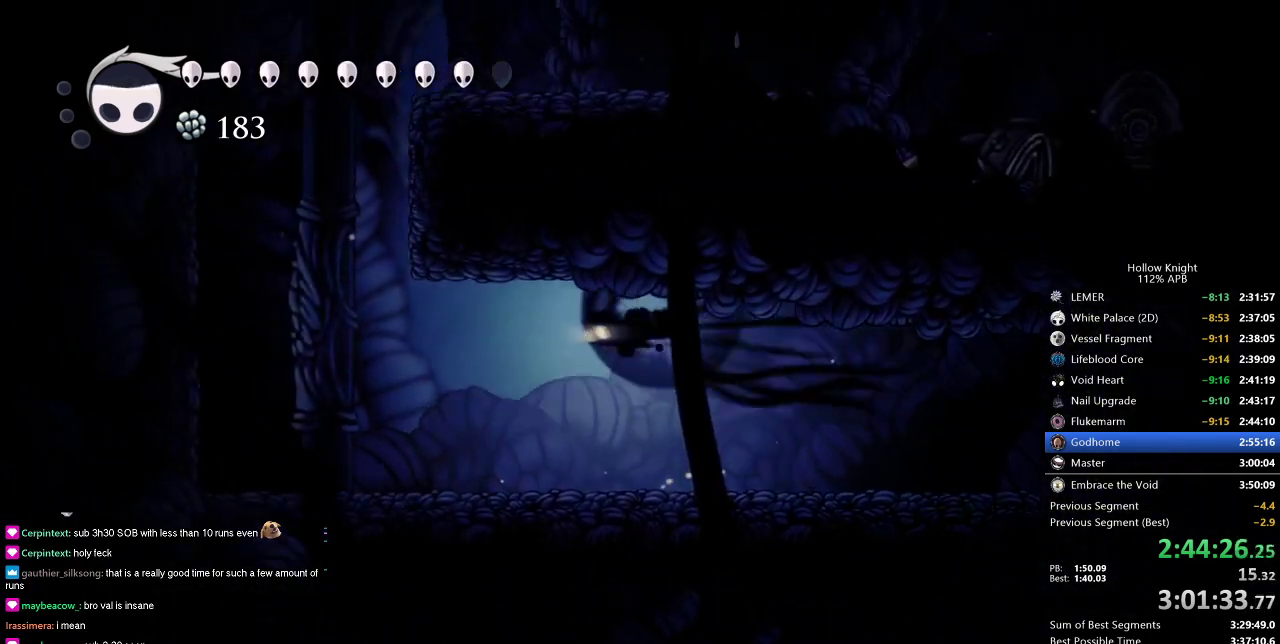
{"keys": ["jump", "right"], "events": [[100, "dash", "up"], [233, "jump", "down"], [350, "left", "up"], [433, "right", "down"]]}
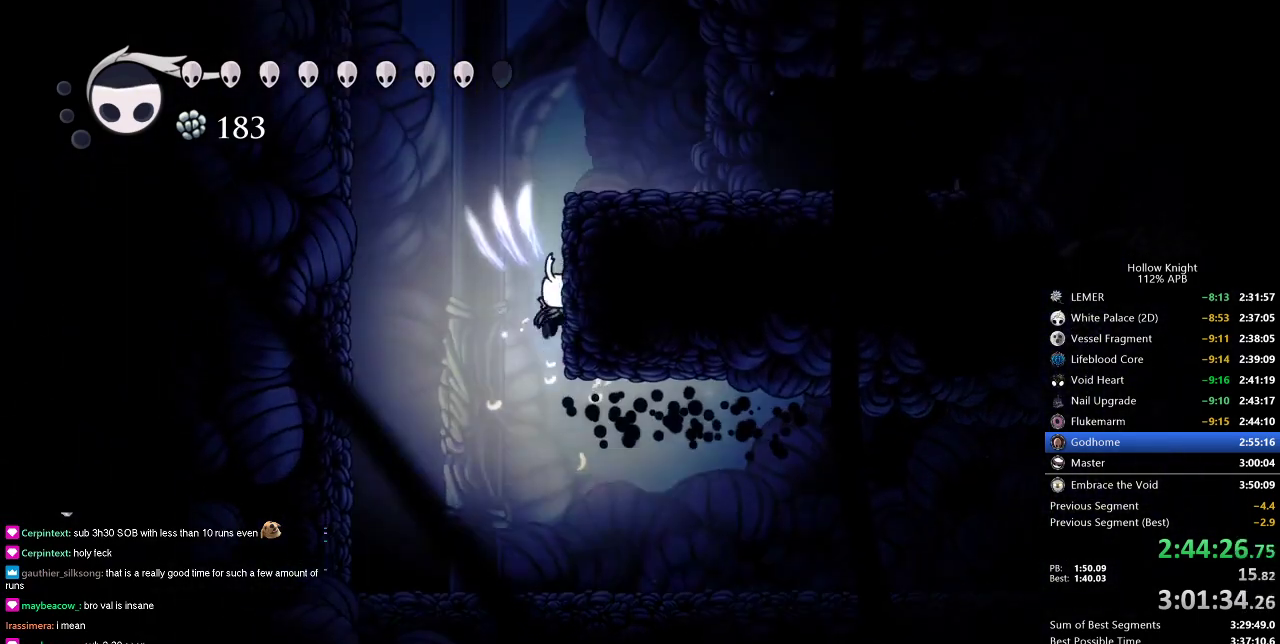
{"keys": ["jump", "left"], "events": [[66, "jump", "up"], [116, "jump", "down"], [166, "left", "down"], [200, "right", "up"], [383, "jump", "up"], [433, "jump", "down"]]}
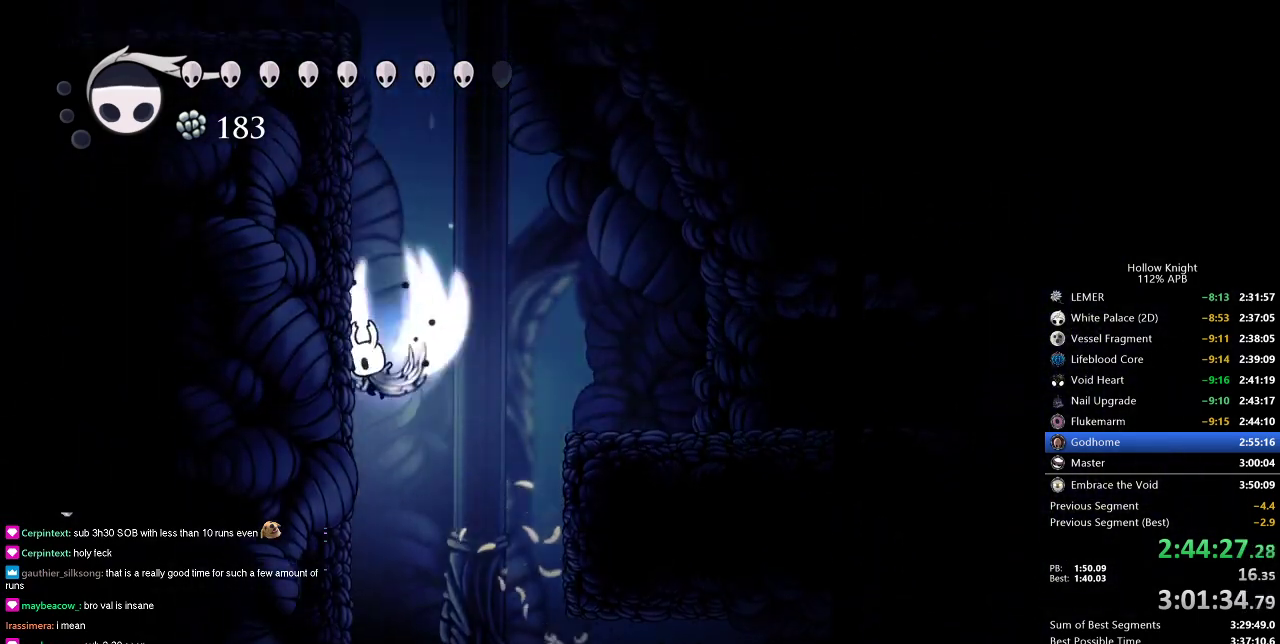
{"keys": ["left"], "events": [[216, "jump", "up"], [266, "jump", "down"], [500, "jump", "up"]]}
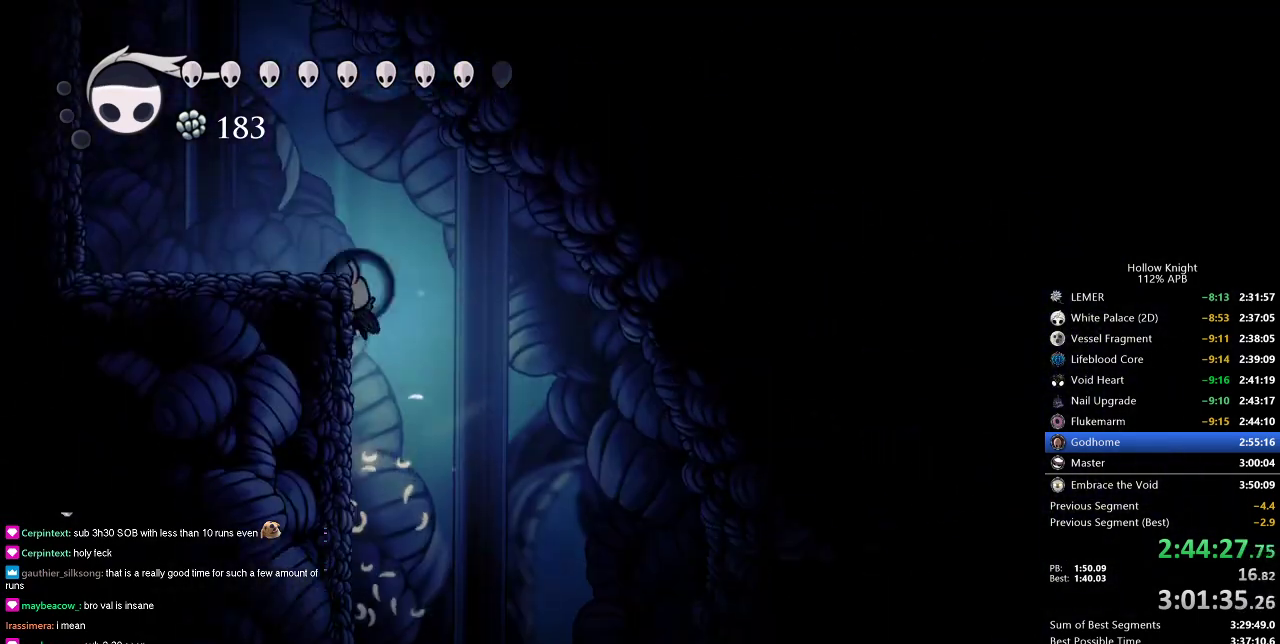
{"keys": ["dash", "left"], "events": [[50, "jump", "down"], [333, "jump", "up"], [383, "dash", "down"]]}
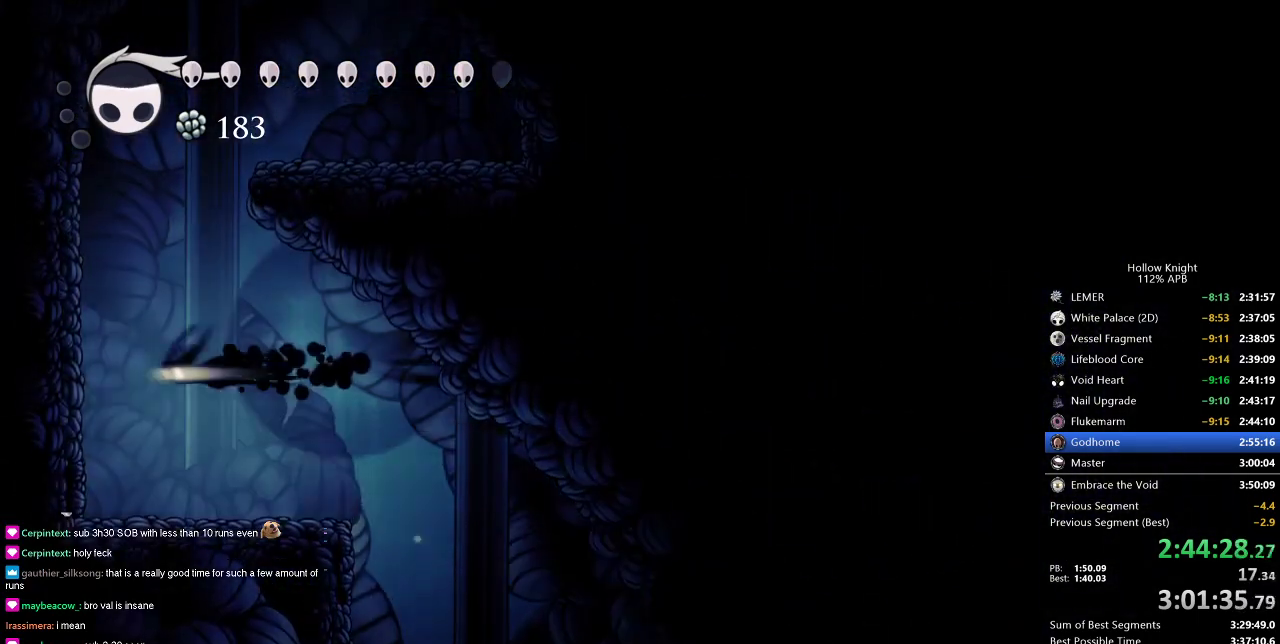
{"keys": ["left"], "events": [[66, "dash", "up"], [150, "jump", "down"], [483, "jump", "up"]]}
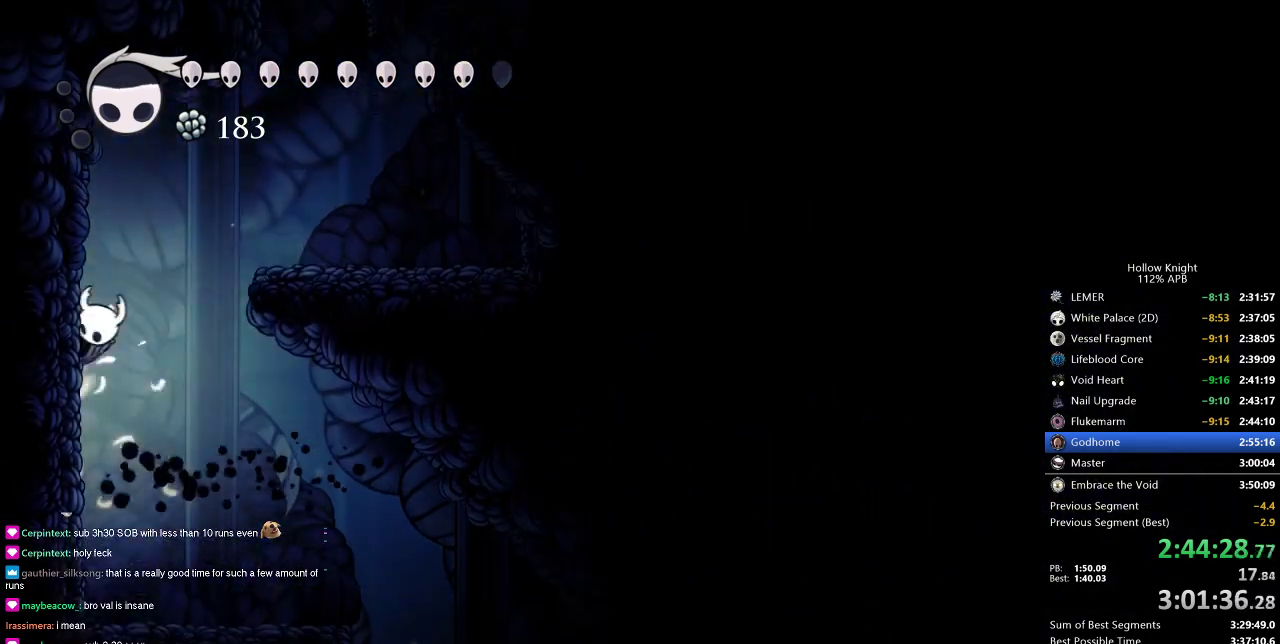
{"keys": ["jump", "right"], "events": [[33, "jump", "down"], [283, "jump", "up"], [283, "right", "down"], [316, "left", "up"], [383, "jump", "down"]]}
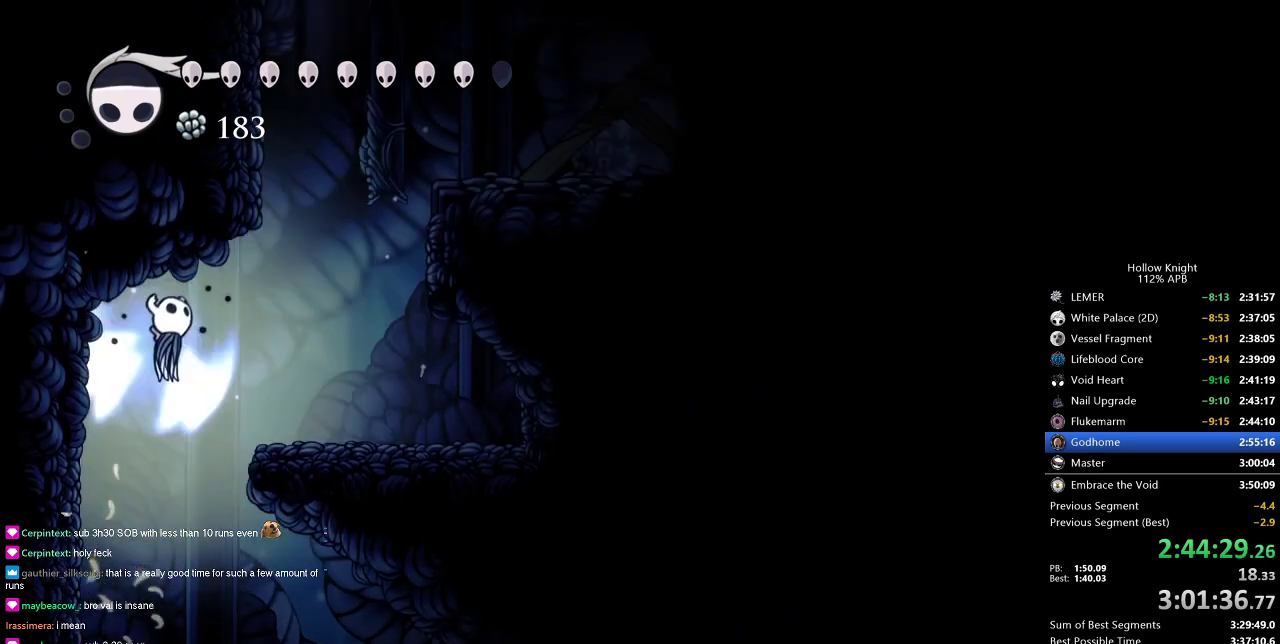
{"keys": ["jump"], "events": [[83, "jump", "up"], [200, "jump", "down"], [333, "jump", "up"], [466, "jump", "down"], [466, "right", "up"]]}